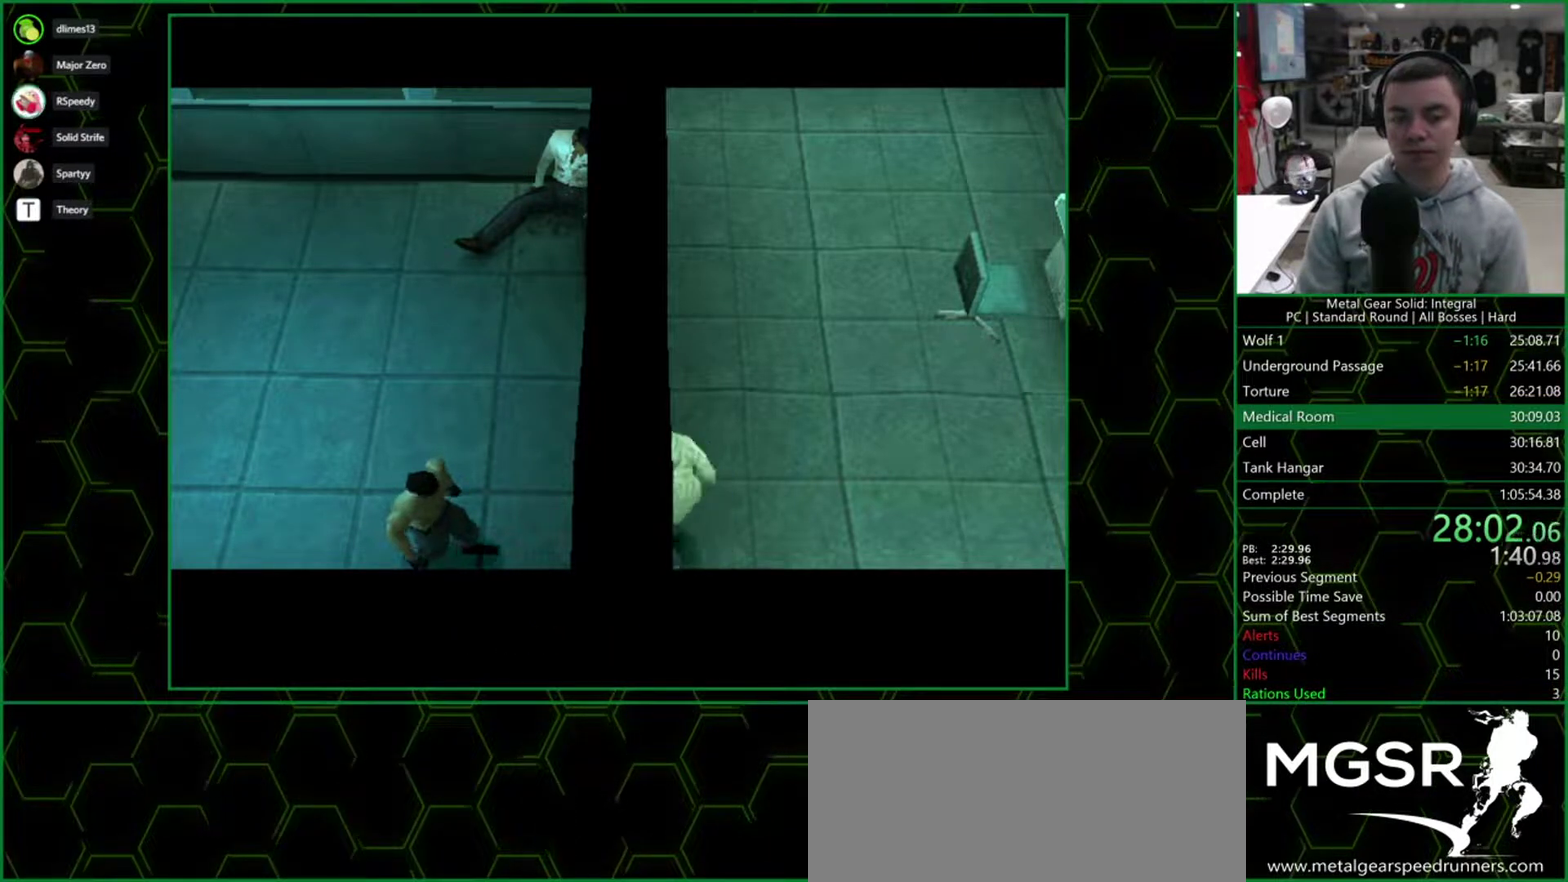
Gameplay with a controller (PlayStation layout); each line is a JSON object with the inputs held at the frame after it. "events" lists button and stick changes between this image and that frame as [ms after this image, input, new state], when the widget could be followed in between. Not read: L1 L3 R3 left_stick right_stick.
{"buttons": ["DPAD_RIGHT"], "events": []}
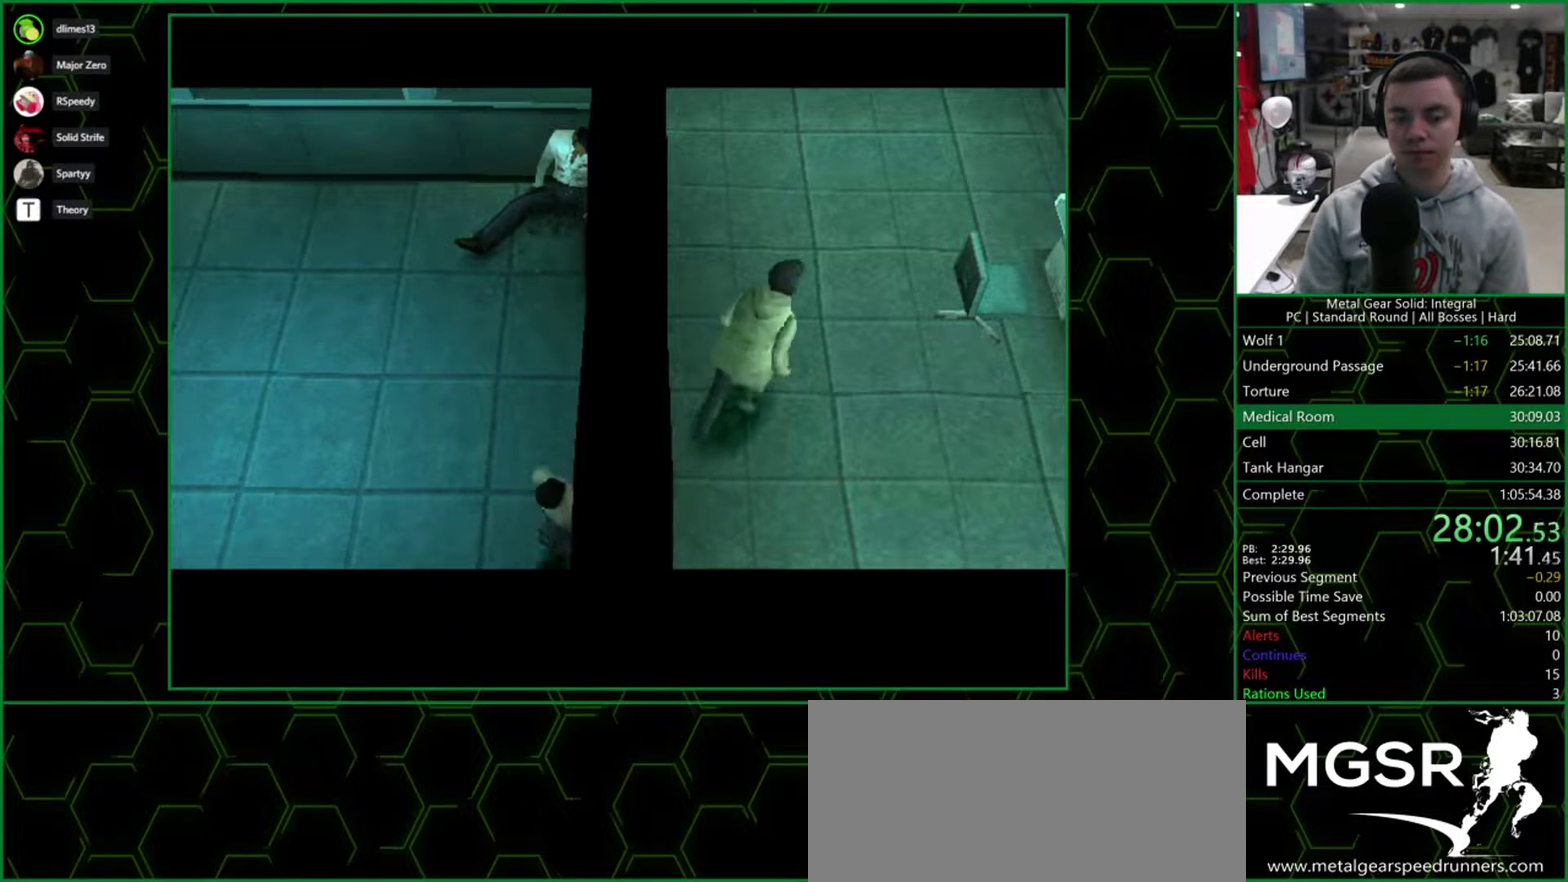
{"buttons": [], "events": [[100, "DPAD_RIGHT", "up"], [450, "DPAD_UP", "down"], [500, "DPAD_UP", "up"]]}
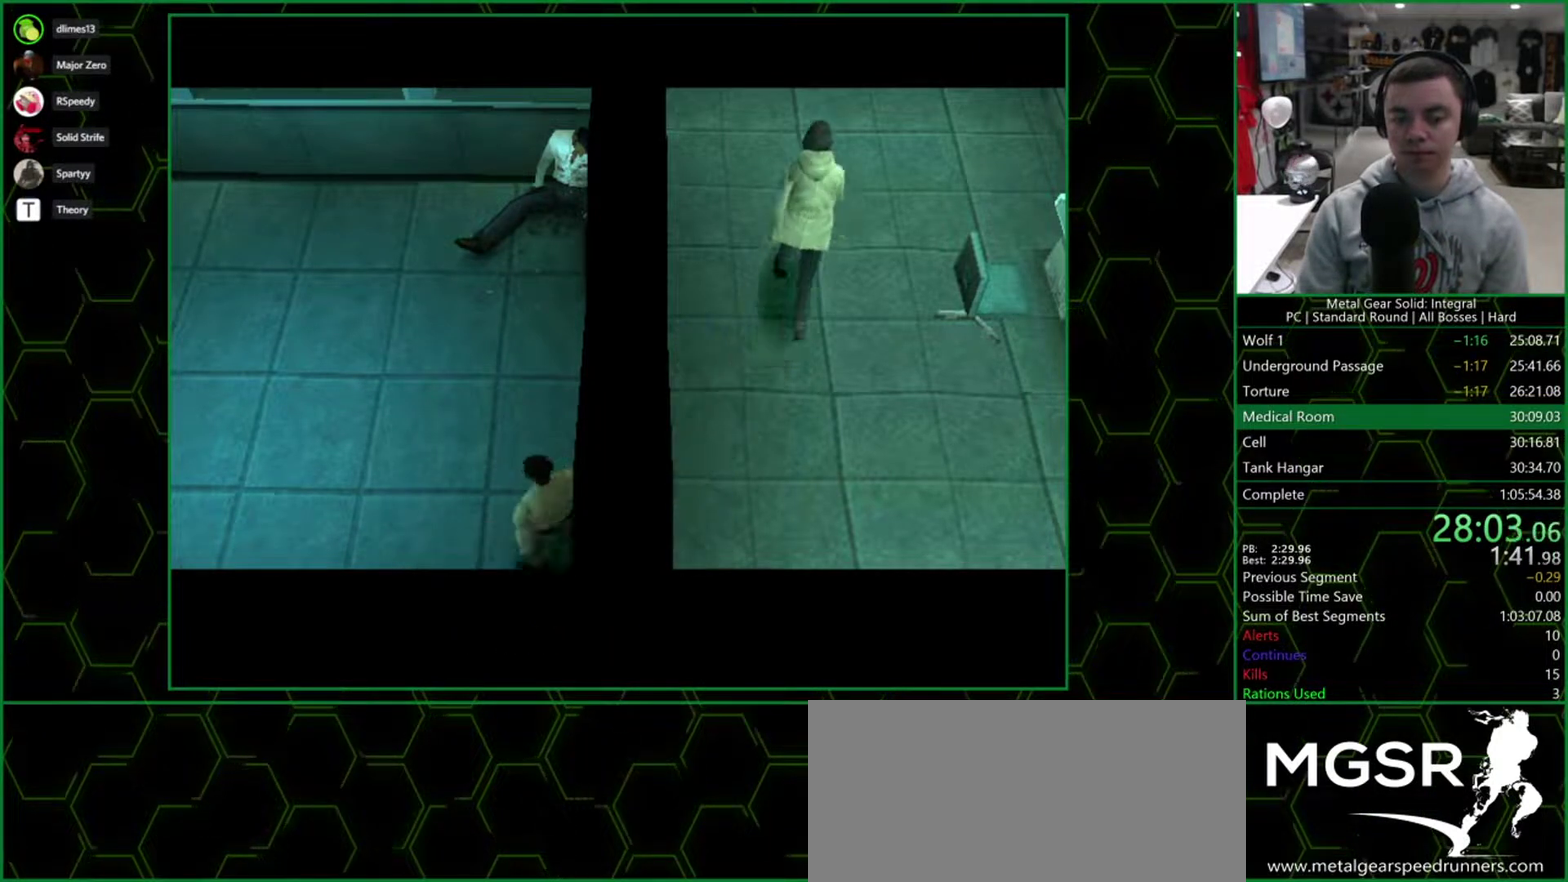
{"buttons": [], "events": [[300, "CROSS", "down"], [417, "CROSS", "up"]]}
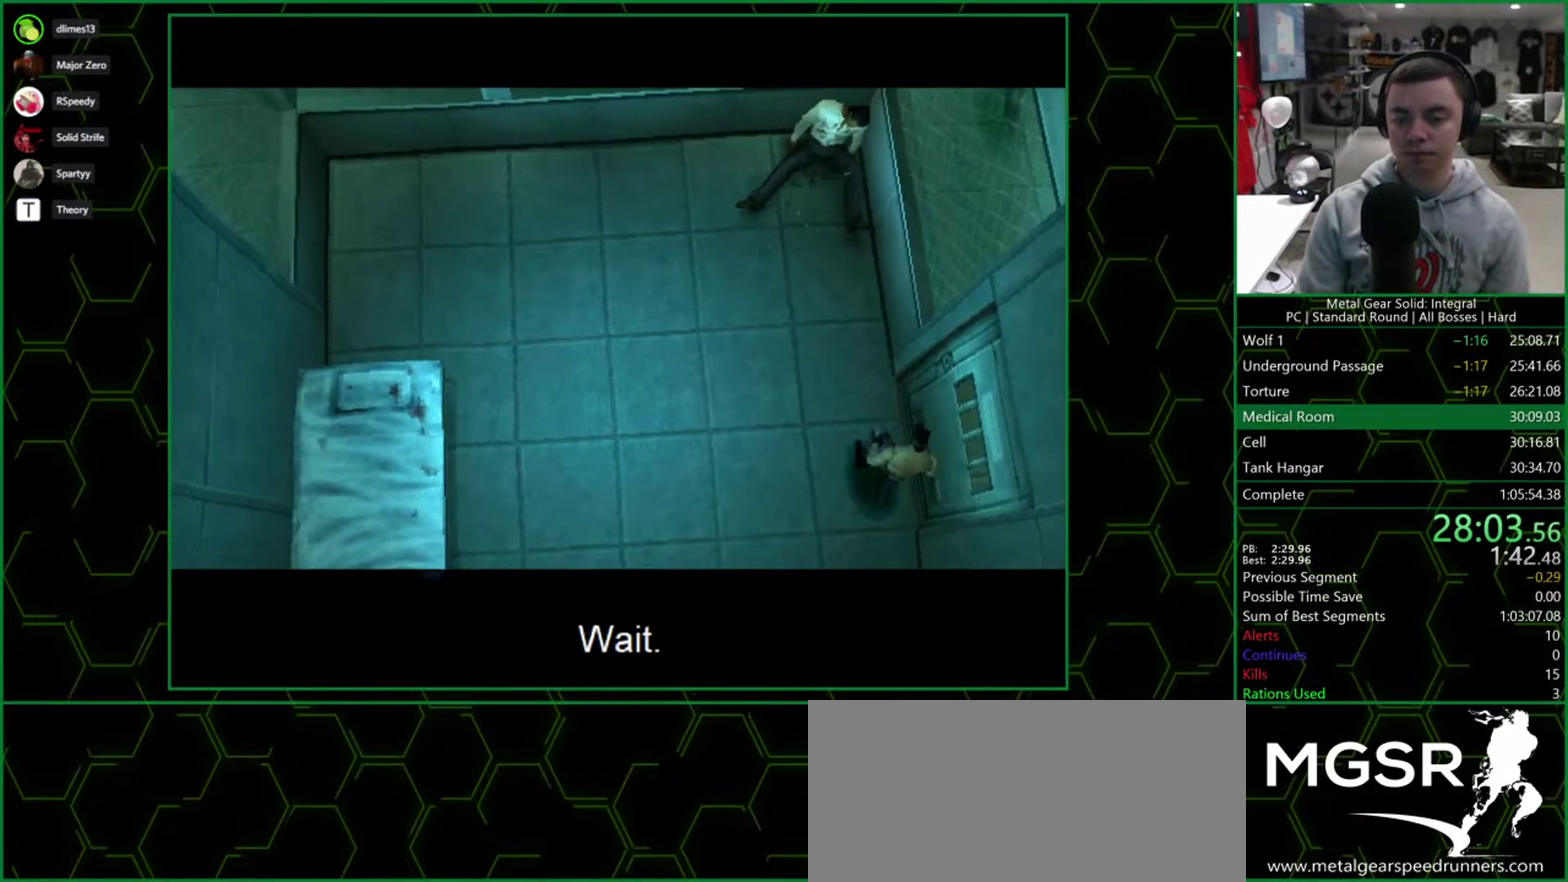
{"buttons": [], "events": [[67, "DPAD_UP", "down"], [183, "DPAD_UP", "up"]]}
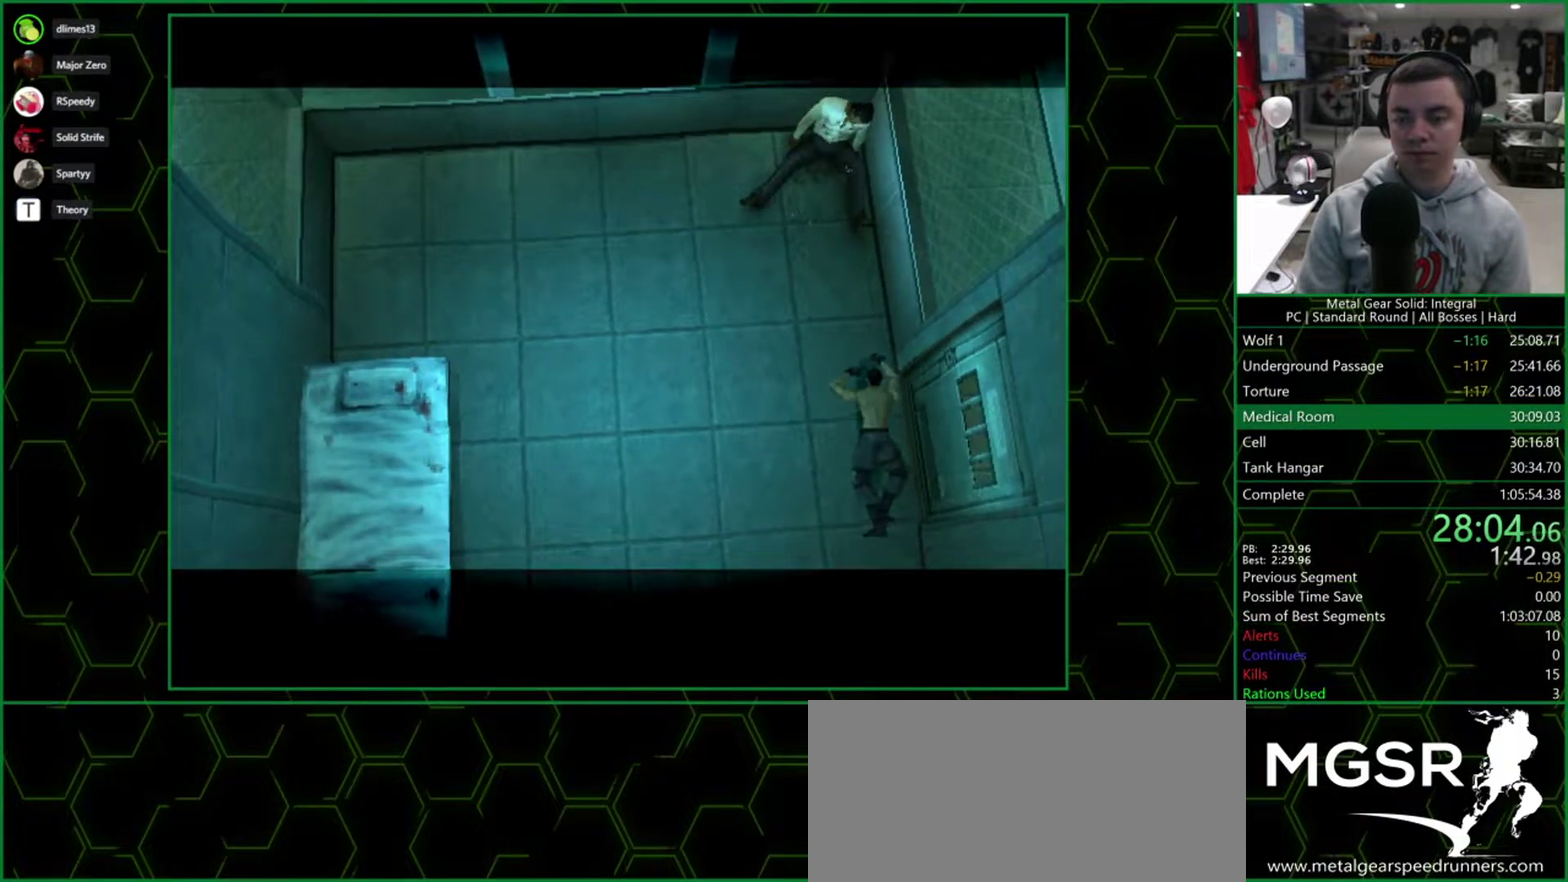
{"buttons": [], "events": [[100, "DPAD_LEFT", "down"], [183, "DPAD_LEFT", "up"]]}
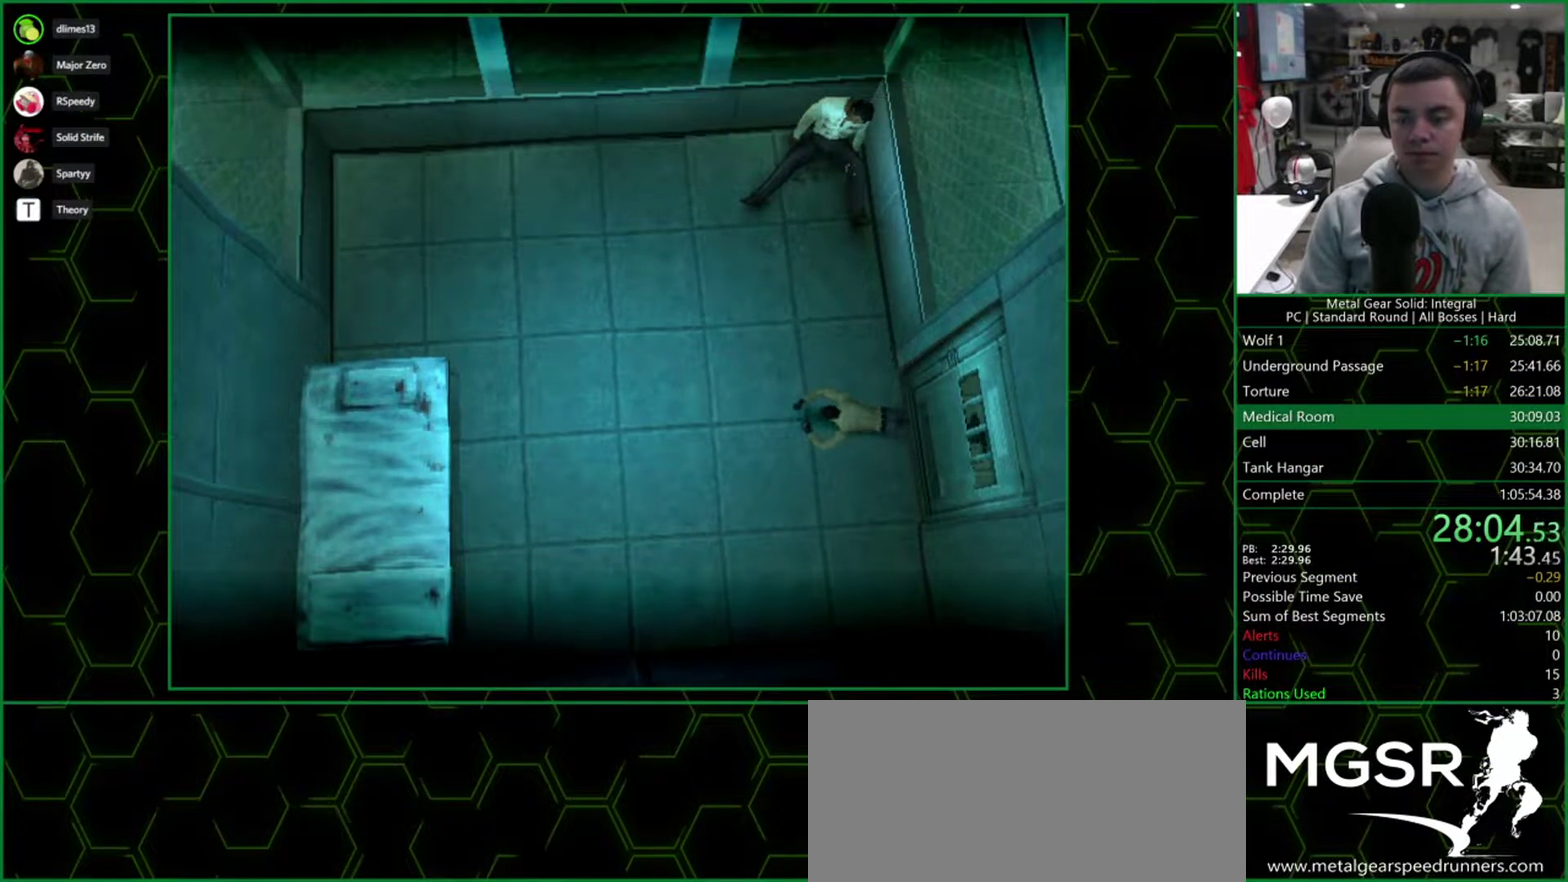
{"buttons": ["L2"], "events": [[333, "L2", "down"]]}
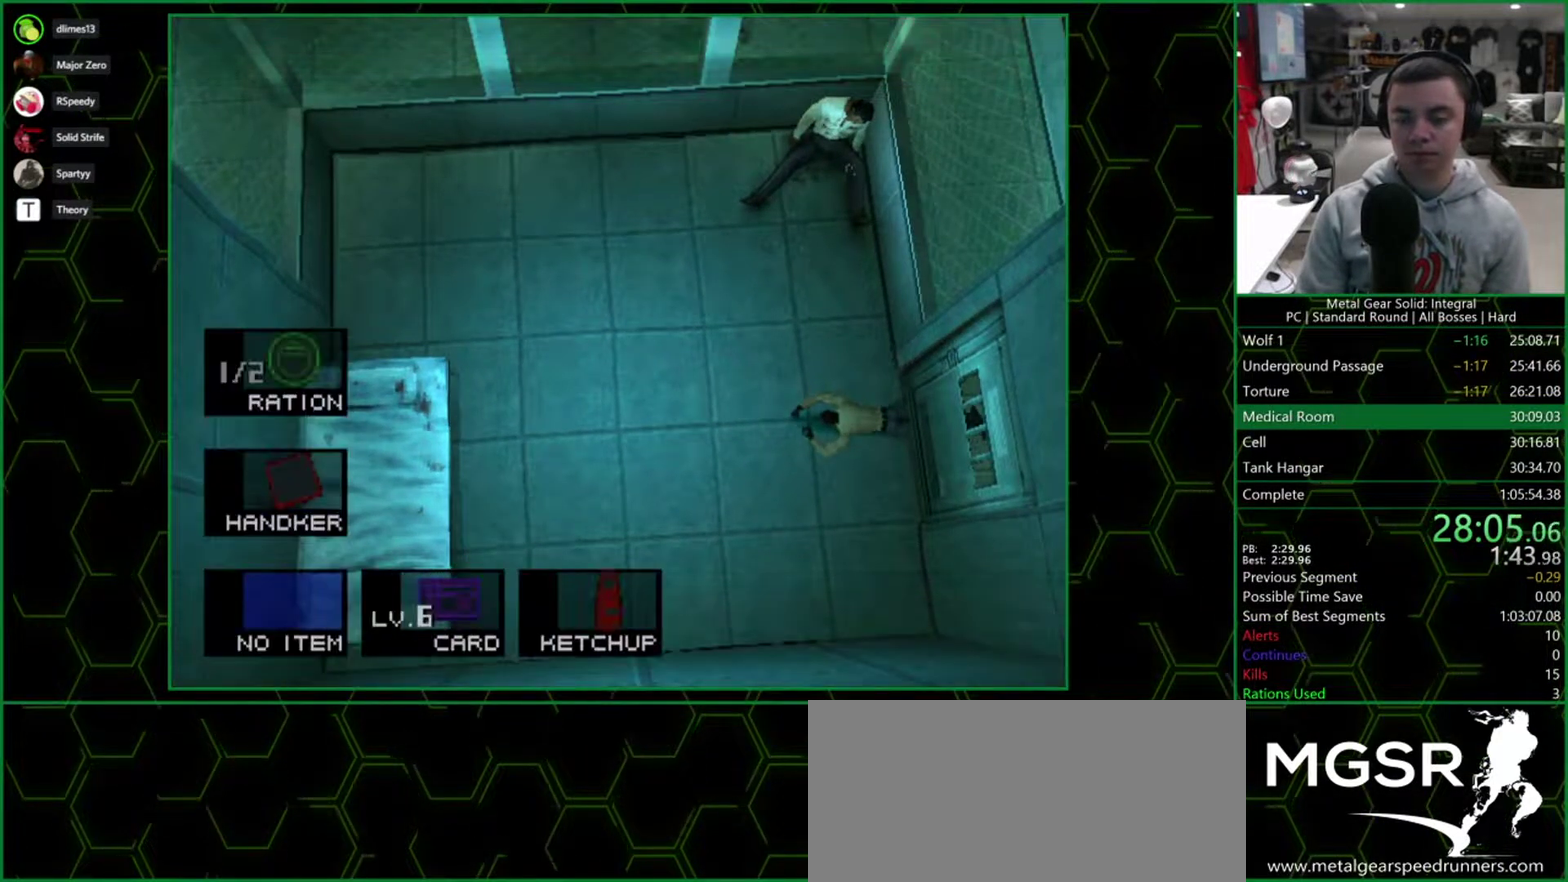
{"buttons": [], "events": [[33, "DPAD_LEFT", "down"], [150, "DPAD_LEFT", "up"], [217, "DPAD_LEFT", "down"], [317, "DPAD_LEFT", "up"], [383, "L2", "up"]]}
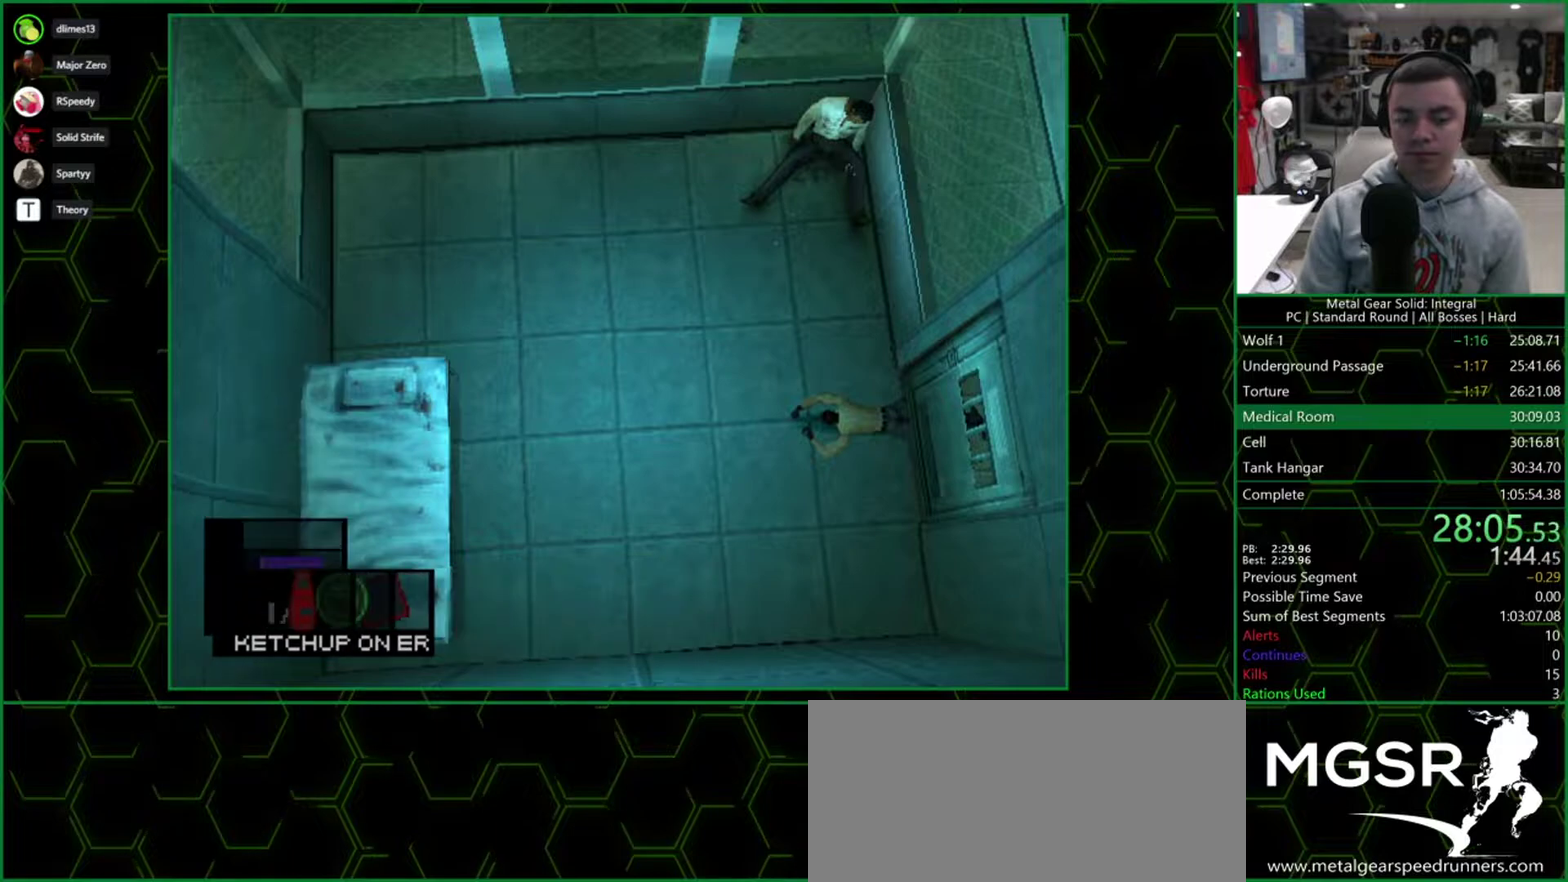
{"buttons": [], "events": []}
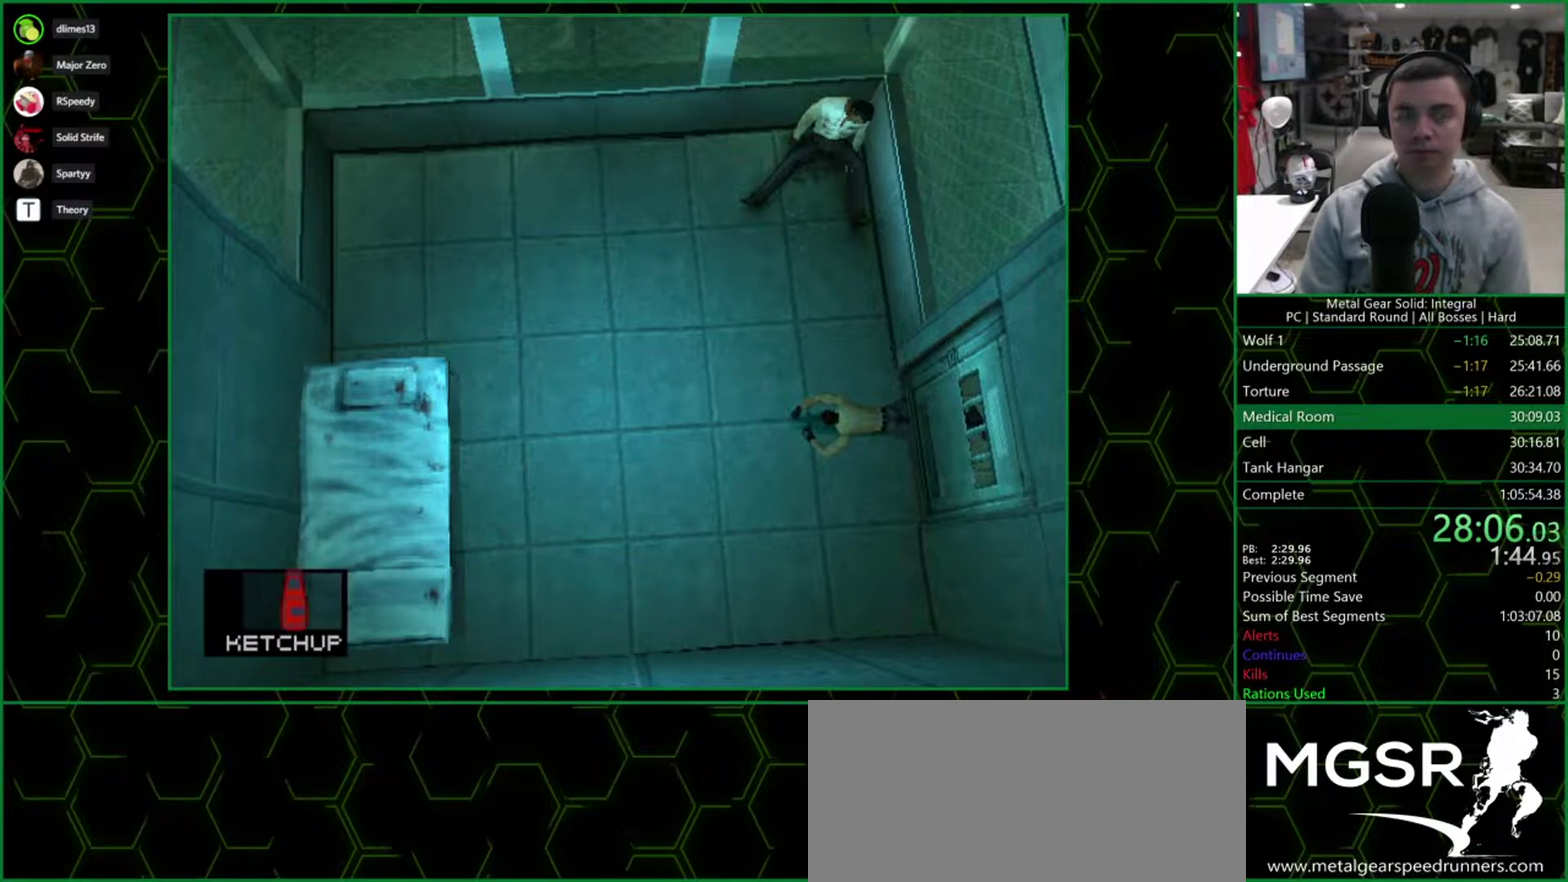
{"buttons": [], "events": []}
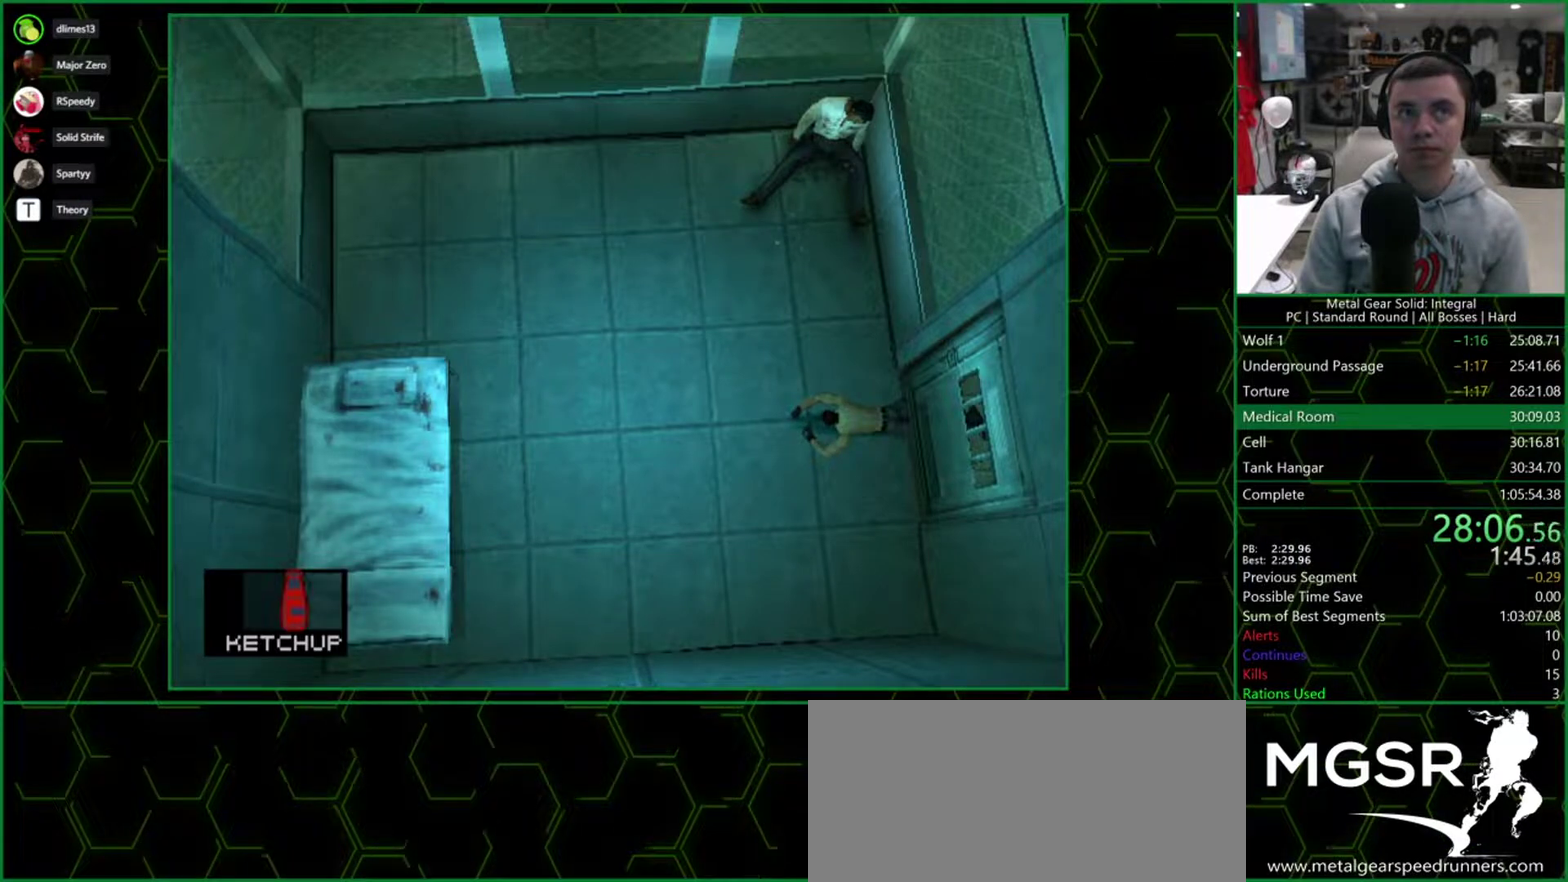
{"buttons": [], "events": []}
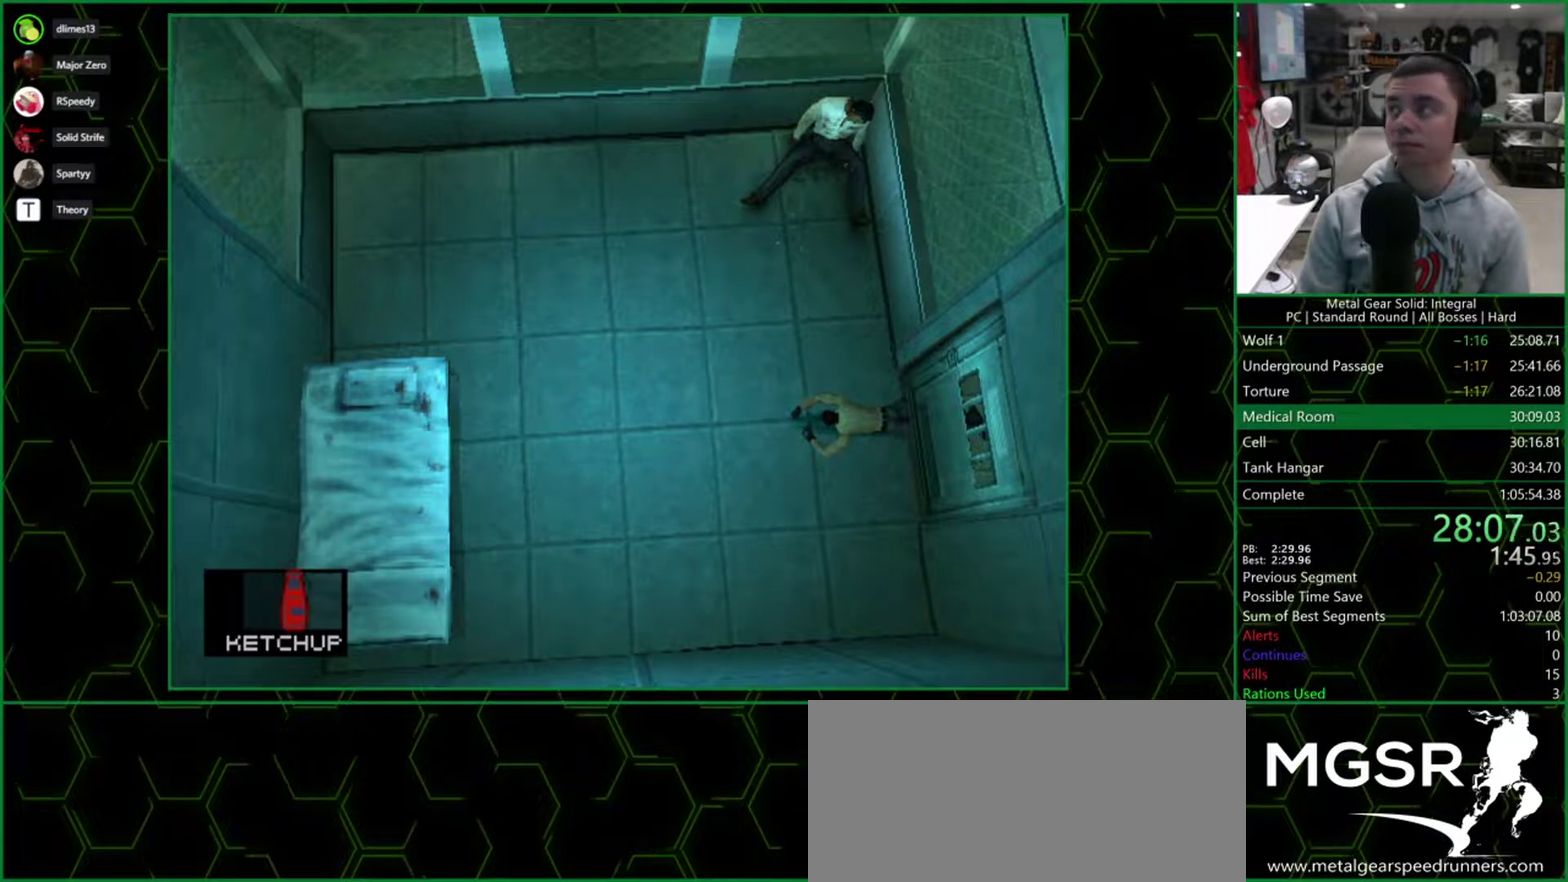
{"buttons": [], "events": []}
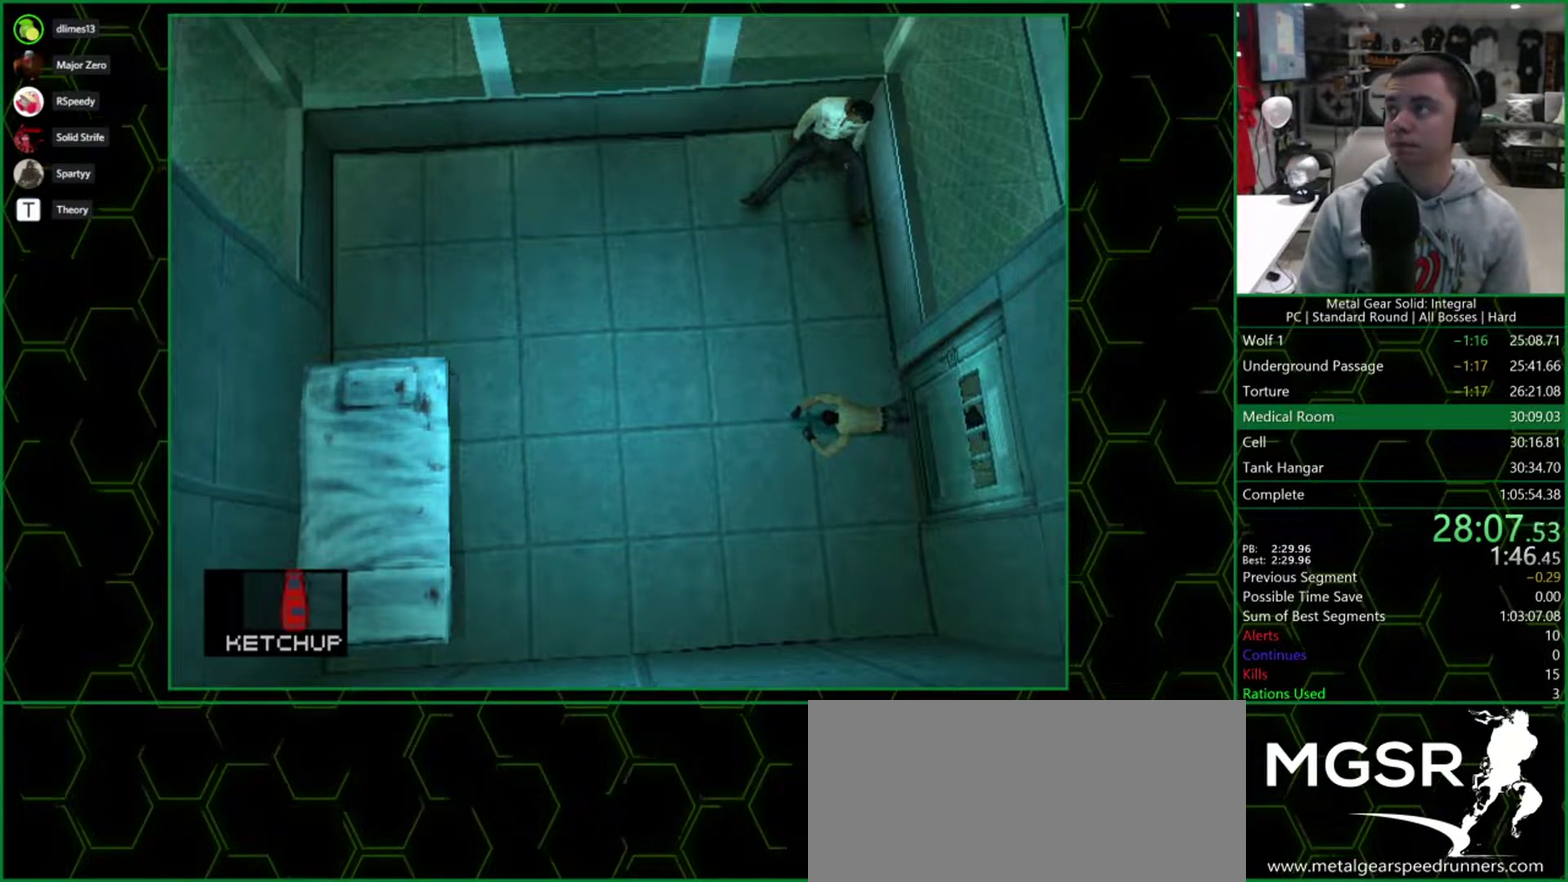
{"buttons": [], "events": []}
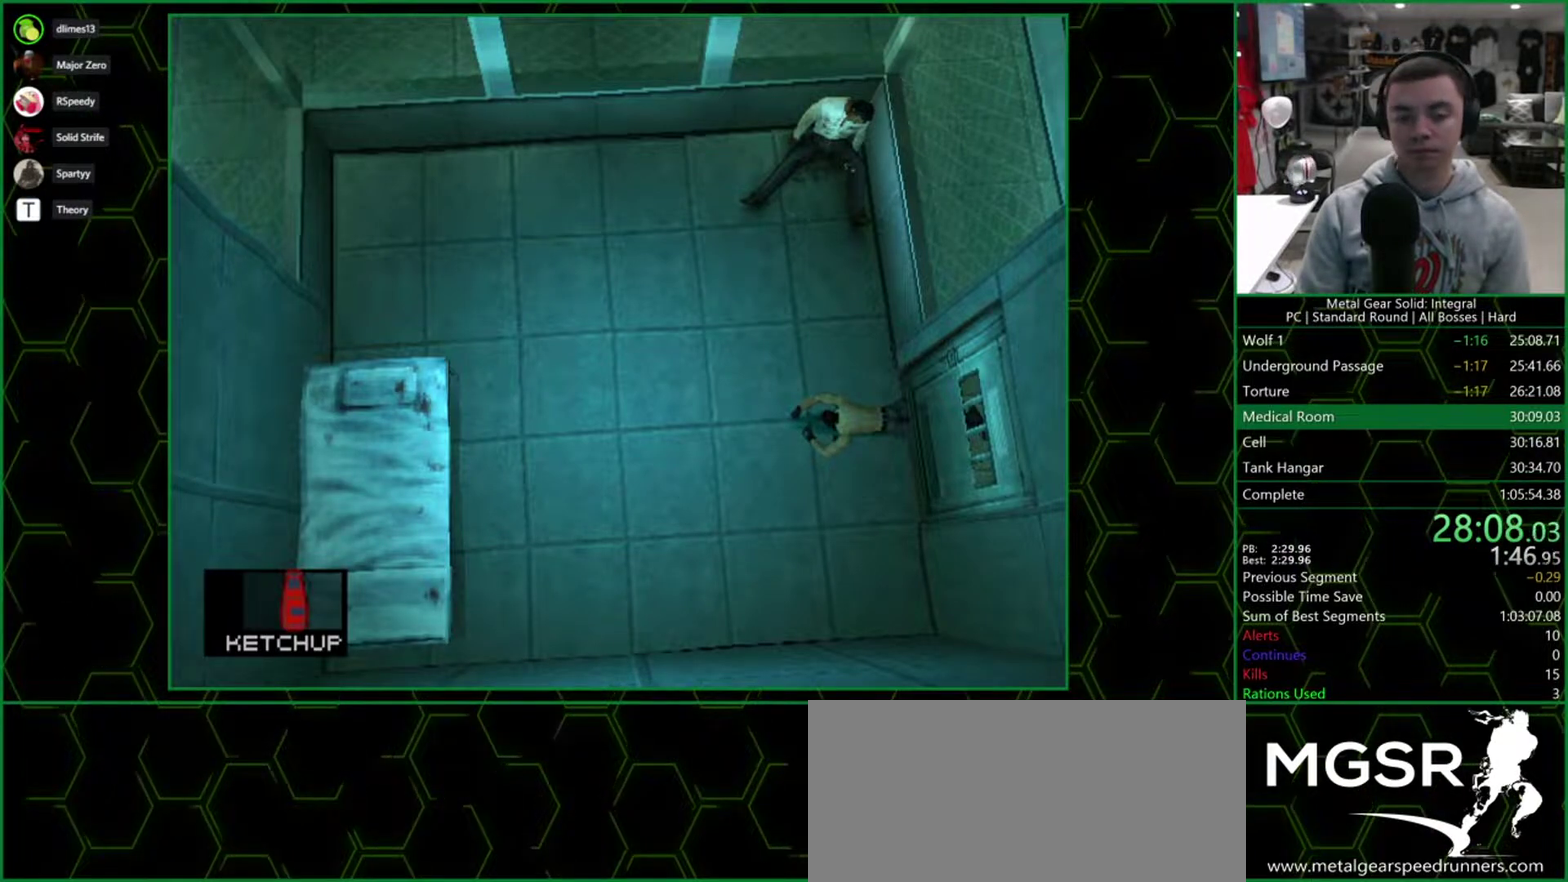
{"buttons": [], "events": []}
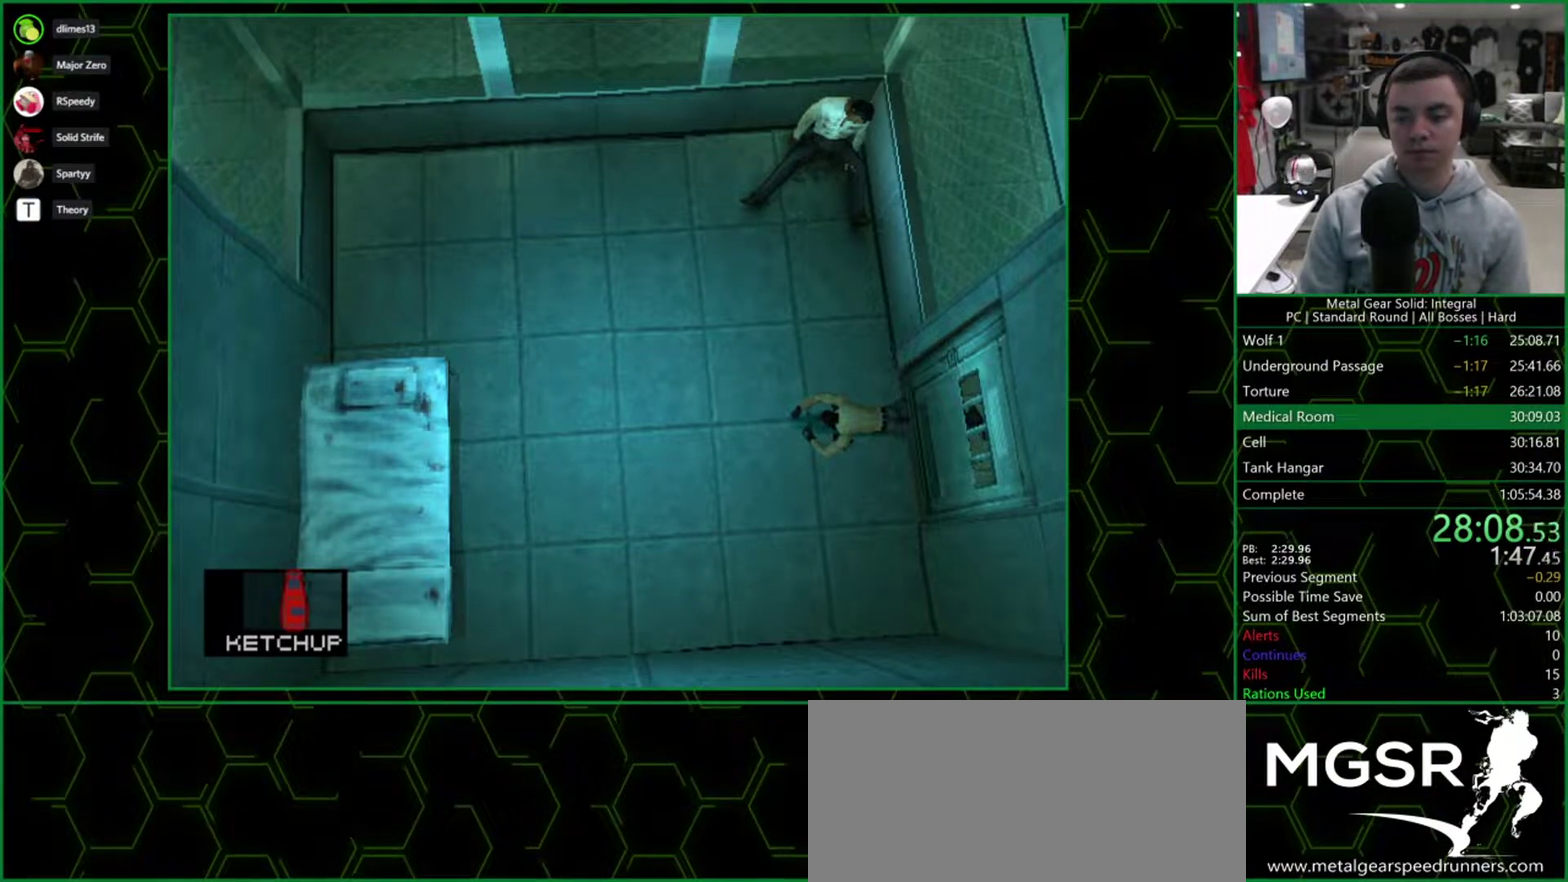
{"buttons": [], "events": []}
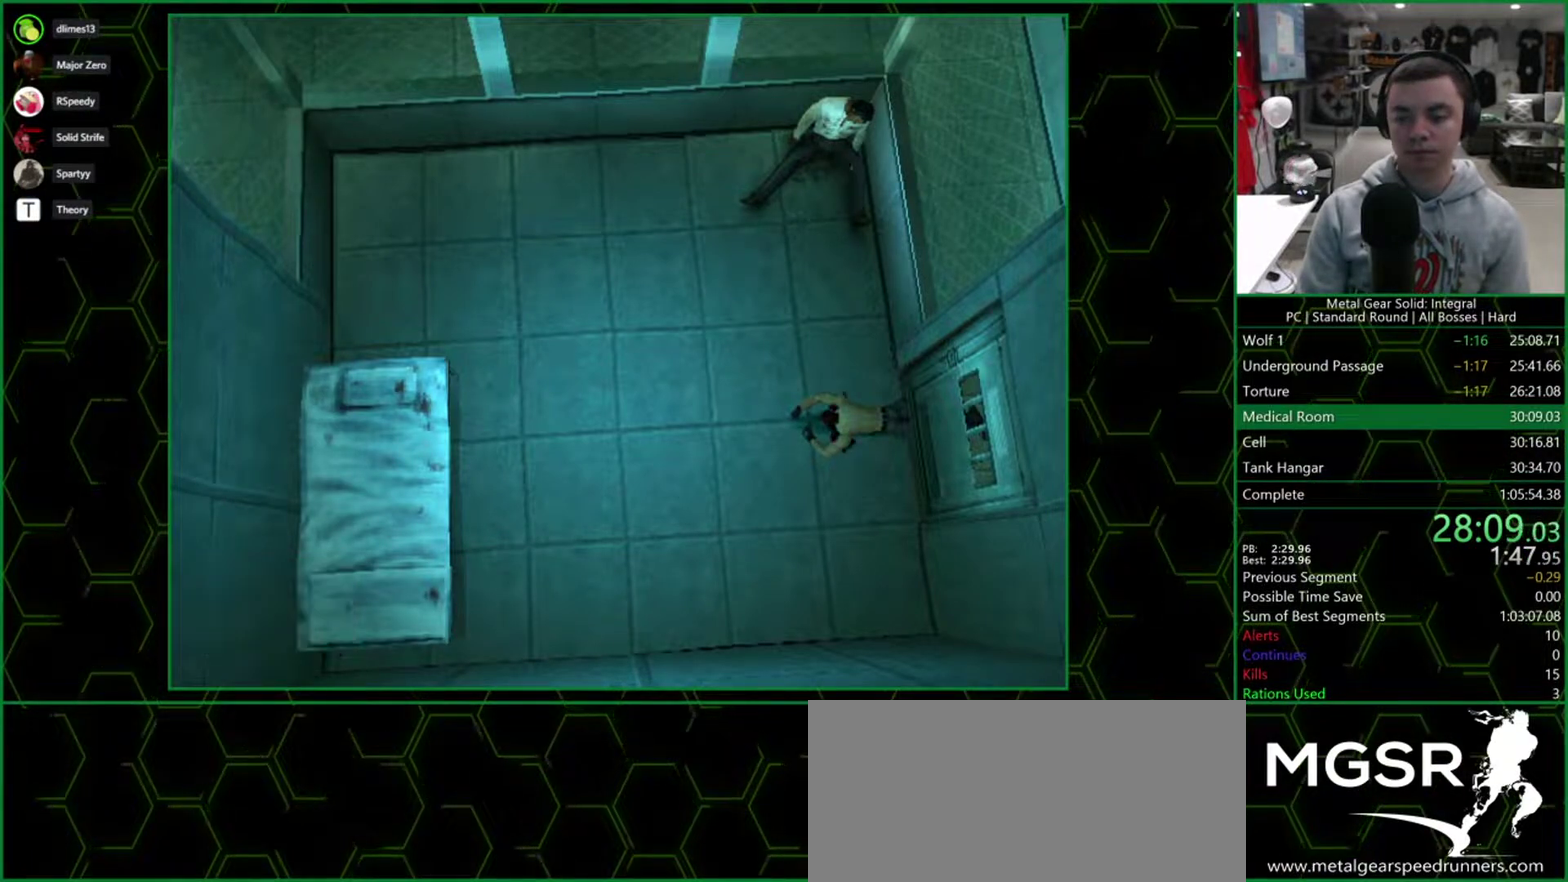
{"buttons": ["L2", "DPAD_LEFT"], "events": [[267, "L2", "down"], [450, "DPAD_LEFT", "down"]]}
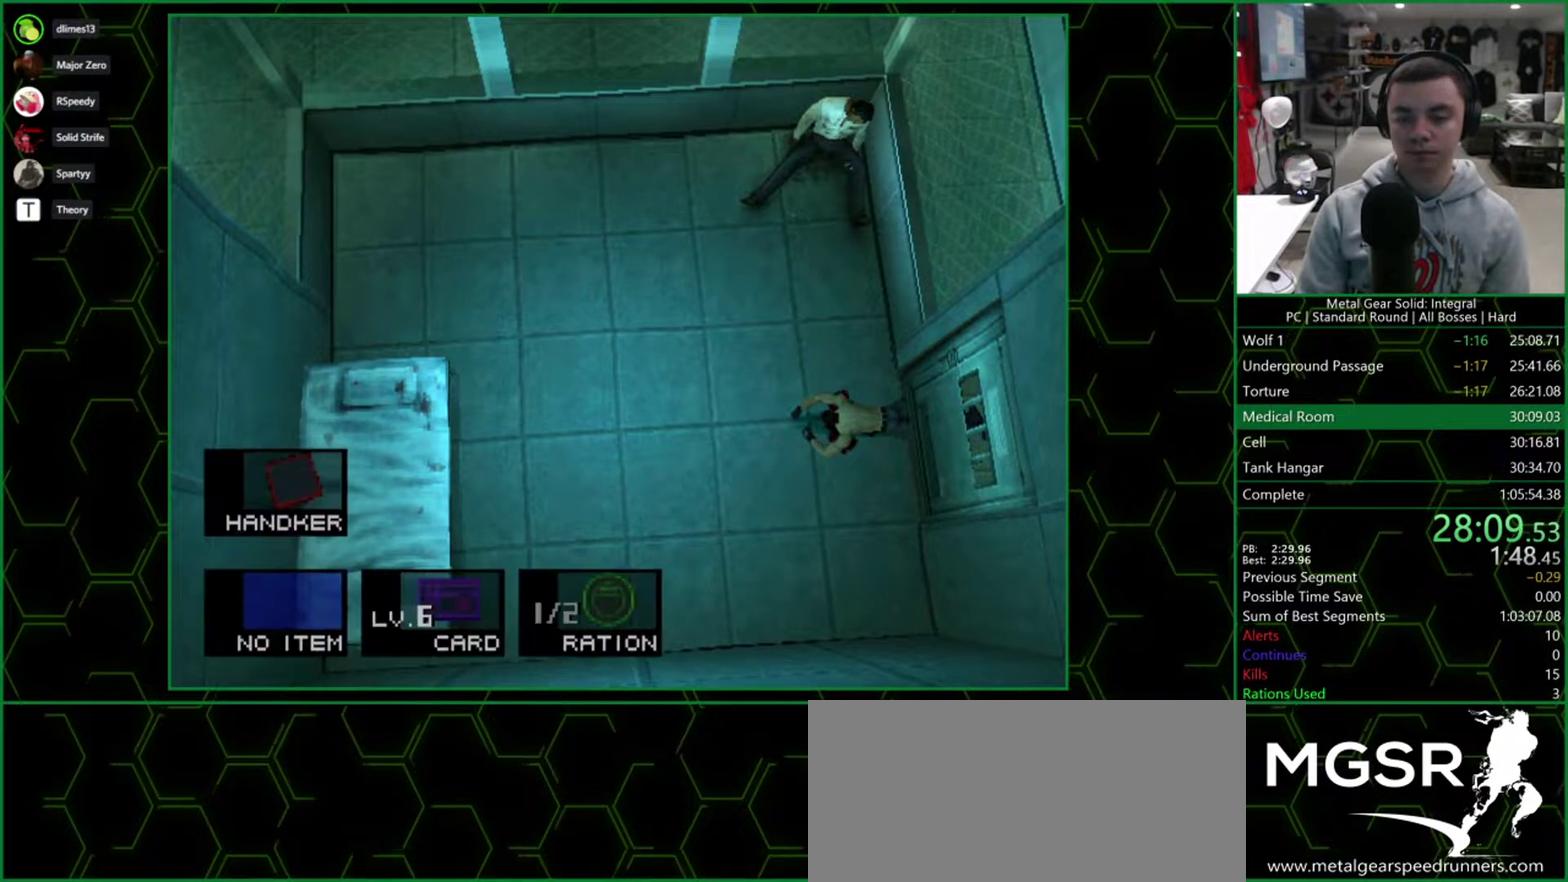
{"buttons": [], "events": [[50, "DPAD_LEFT", "up"], [100, "L2", "up"]]}